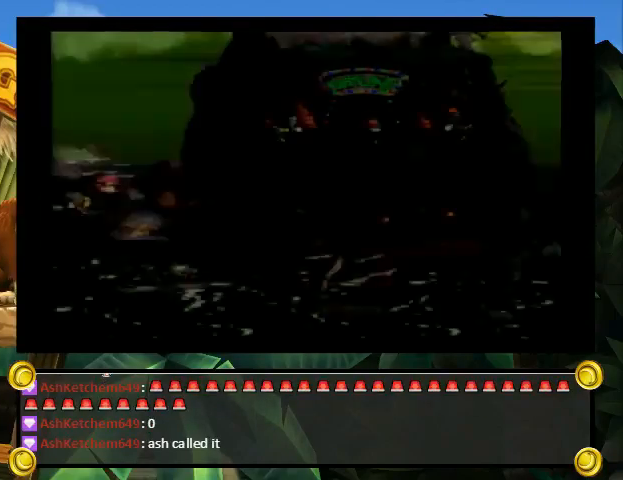
Gameplay with a controller (Nintendo layout); each line is a JSON object with the inputs held at the frame after it. "events" lists button and stick changes between this image and that frame as [ms after this image, input, new state], when the widget could be followed in between. Not read: L3 R3.
{"buttons": ["Y"], "events": [[333, "B", "down"], [367, "B", "up"], [367, "Y", "down"], [400, "Y", "up"], [467, "B", "down"], [500, "B", "up"], [500, "Y", "down"]]}
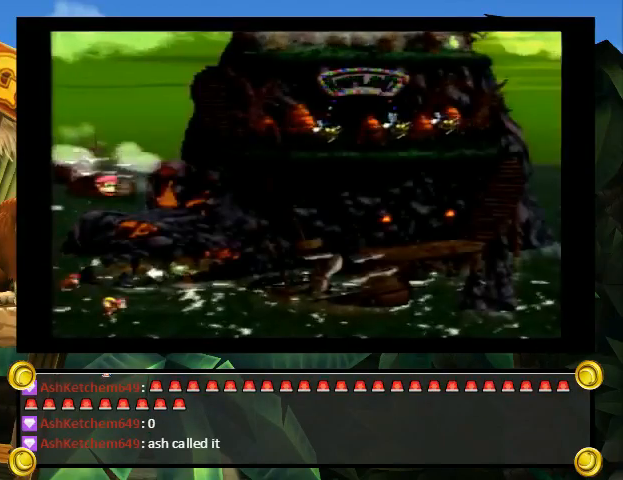
{"buttons": ["Y"], "events": [[33, "X", "down"], [33, "Y", "up"], [67, "A", "down"], [67, "X", "up"], [133, "A", "up"], [133, "B", "down"], [133, "Y", "down"], [167, "B", "up"], [233, "Y", "up"], [267, "A", "down"], [300, "A", "up"], [300, "B", "down"], [300, "X", "down"], [300, "Y", "down"], [333, "B", "up"], [333, "X", "up"]]}
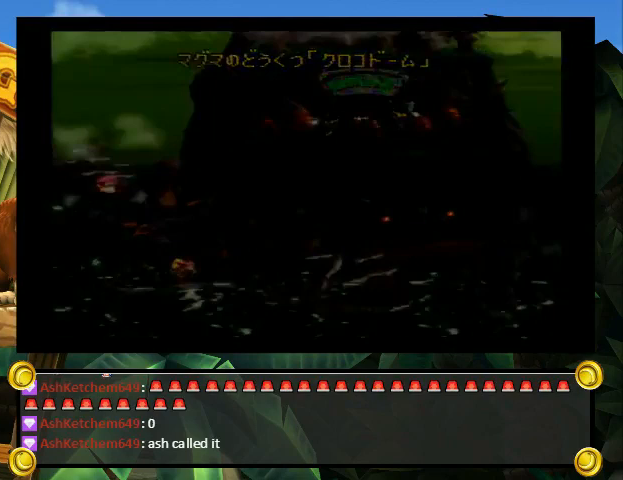
{"buttons": ["Y"], "events": []}
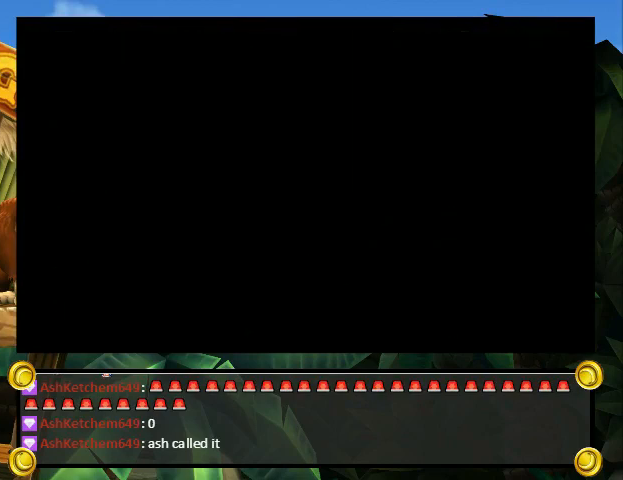
{"buttons": ["X", "Y"], "events": [[33, "X", "down"], [33, "Y", "up"], [67, "X", "up"], [100, "A", "down"], [100, "Y", "down"], [133, "A", "up"], [133, "B", "down"], [133, "X", "down"], [133, "Y", "up"], [200, "B", "up"], [200, "Y", "down"], [233, "Y", "up"], [267, "B", "down"], [267, "X", "up"], [300, "A", "down"], [300, "B", "up"], [300, "Y", "down"], [333, "X", "down"], [367, "A", "up"], [367, "B", "down"], [367, "Y", "up"], [400, "B", "up"], [400, "Y", "down"], [433, "X", "up"], [433, "Y", "up"], [467, "A", "down"], [467, "B", "down"], [500, "A", "up"], [500, "B", "up"], [500, "X", "down"], [500, "Y", "down"]]}
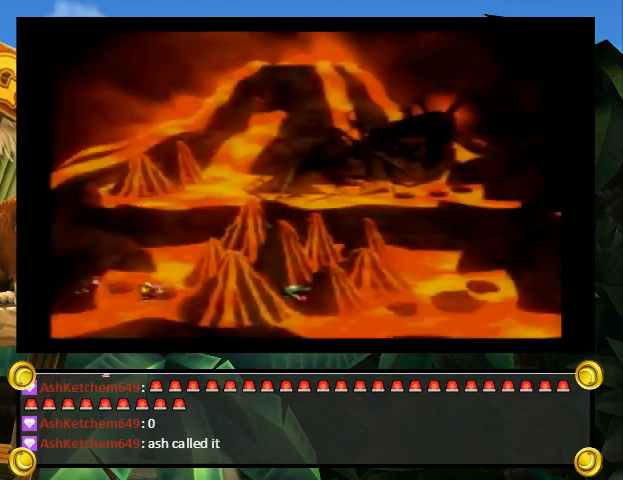
{"buttons": ["A", "B"], "events": [[67, "B", "down"], [67, "Y", "up"], [100, "X", "up"], [100, "Y", "down"], [133, "A", "down"], [133, "B", "up"], [200, "A", "up"], [200, "B", "down"], [200, "X", "down"], [200, "Y", "up"], [267, "B", "up"], [267, "X", "up"], [267, "Y", "down"], [300, "B", "down"], [300, "Y", "up"], [333, "A", "down"], [333, "Y", "down"], [367, "A", "up"], [367, "B", "up"], [367, "X", "down"], [400, "B", "down"], [400, "Y", "up"], [433, "X", "up"], [467, "B", "up"], [467, "Y", "down"], [500, "A", "down"], [500, "B", "down"], [500, "Y", "up"]]}
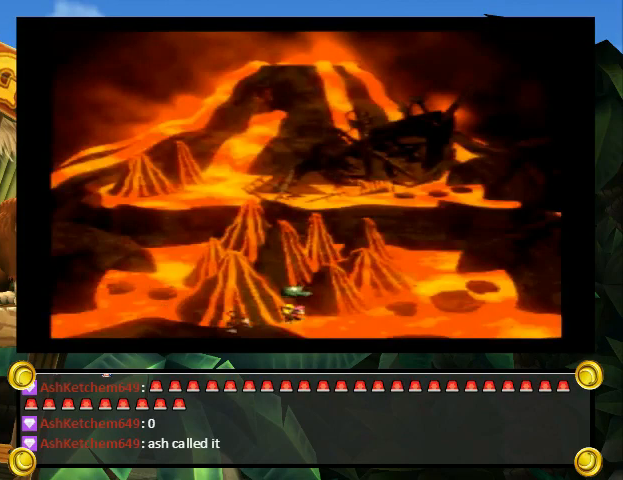
{"buttons": [], "events": [[33, "A", "up"], [33, "X", "down"], [67, "B", "up"], [67, "Y", "down"], [133, "B", "down"], [133, "X", "up"], [133, "Y", "up"], [200, "A", "down"], [200, "B", "up"], [200, "X", "down"], [200, "Y", "down"], [233, "A", "up"], [233, "B", "down"], [233, "Y", "up"], [267, "Y", "down"], [300, "B", "up"], [333, "X", "up"], [333, "Y", "up"]]}
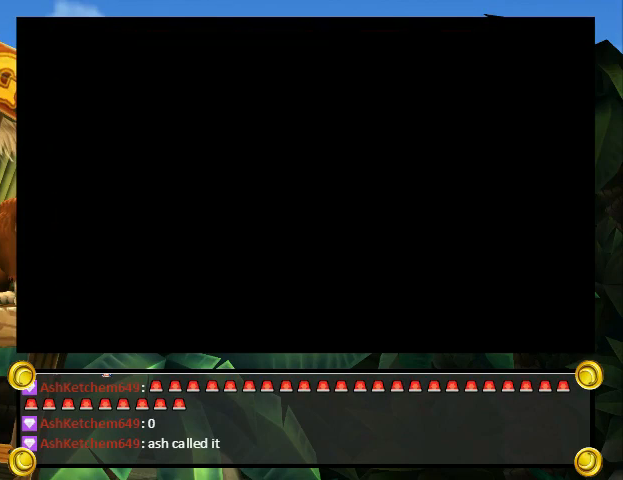
{"buttons": [], "events": []}
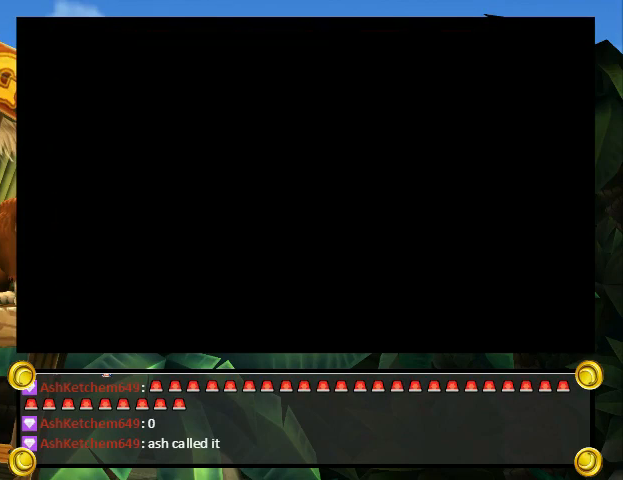
{"buttons": [], "events": []}
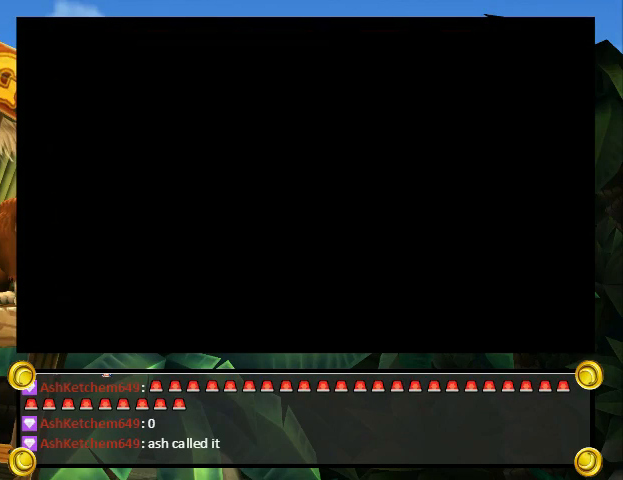
{"buttons": [], "events": []}
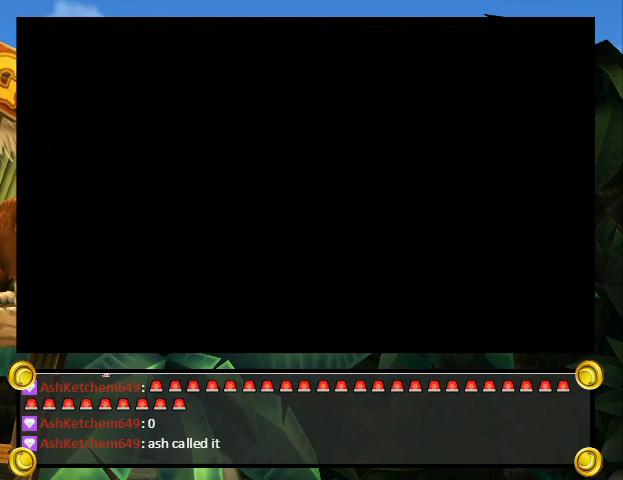
{"buttons": [], "events": []}
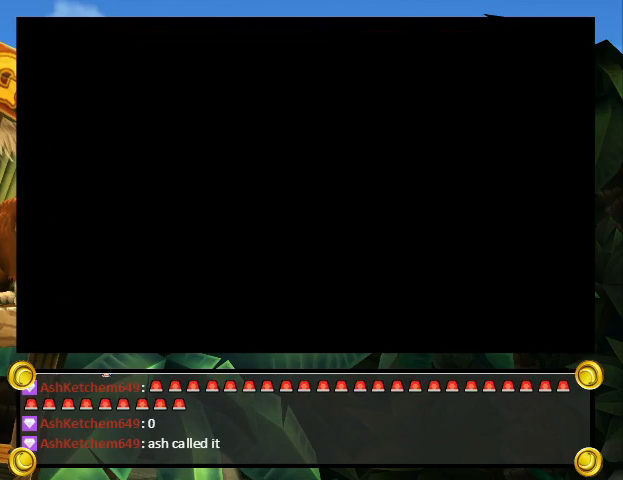
{"buttons": ["DPAD_RIGHT"], "events": [[267, "DPAD_RIGHT", "down"], [267, "Y", "down"], [367, "Y", "up"]]}
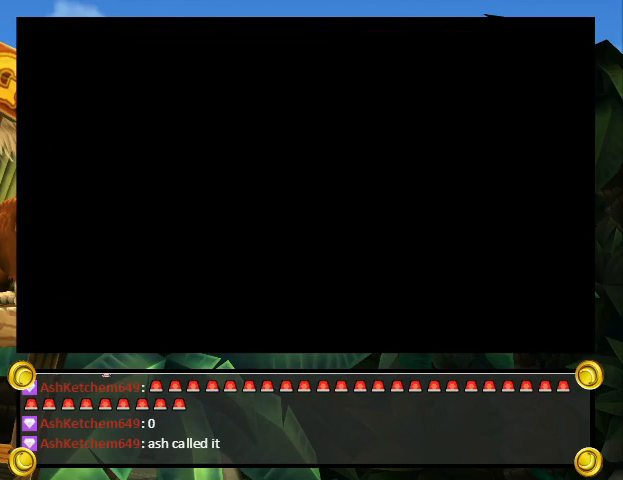
{"buttons": [], "events": [[33, "SELECT", "down"], [67, "SELECT", "up"], [133, "SELECT", "down"], [200, "SELECT", "up"], [267, "SELECT", "down"], [333, "SELECT", "up"], [400, "DPAD_RIGHT", "up"], [400, "SELECT", "down"], [433, "SELECT", "up"]]}
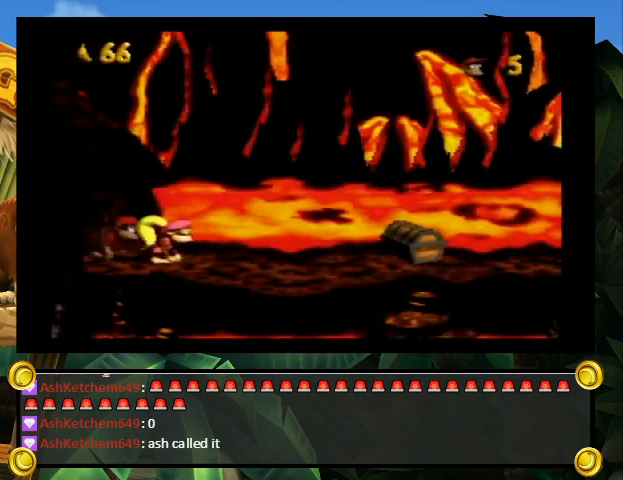
{"buttons": ["Y", "DPAD_RIGHT"], "events": [[67, "DPAD_RIGHT", "down"], [167, "Y", "down"]]}
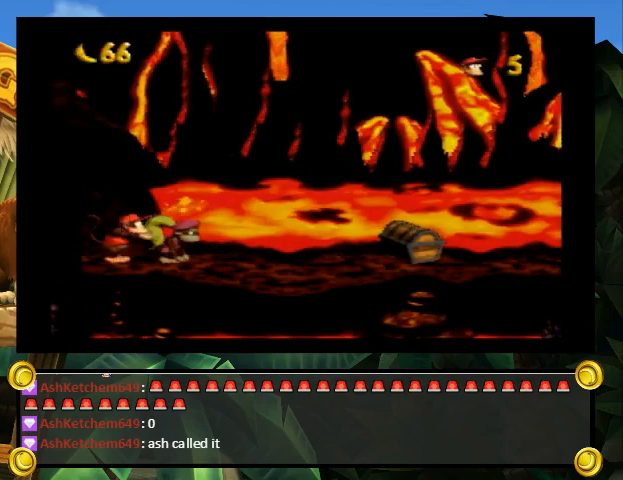
{"buttons": ["Y", "DPAD_RIGHT"], "events": [[33, "DPAD_UP", "down"], [333, "DPAD_UP", "up"]]}
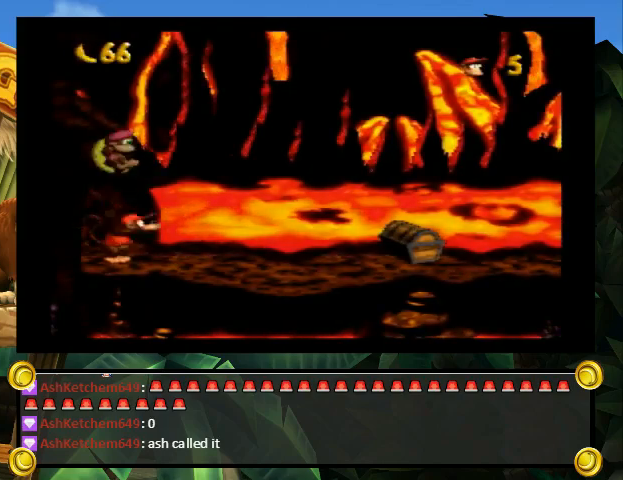
{"buttons": ["B", "Y", "DPAD_UP", "DPAD_RIGHT"], "events": [[233, "Y", "up"], [267, "Y", "down"], [400, "DPAD_UP", "down"], [433, "B", "down"]]}
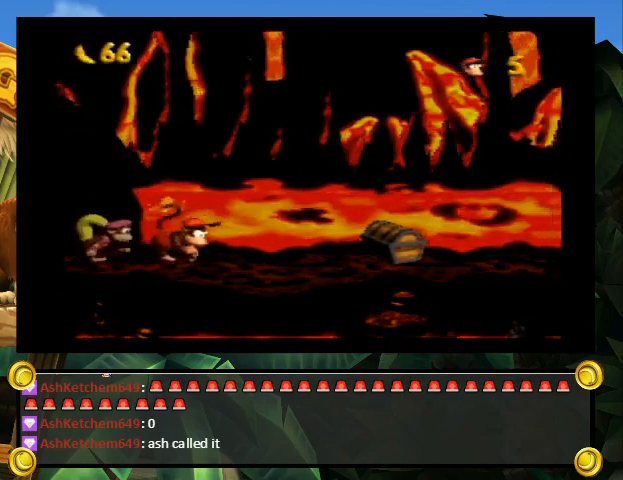
{"buttons": ["Y", "DPAD_UP", "DPAD_RIGHT"], "events": [[33, "B", "up"]]}
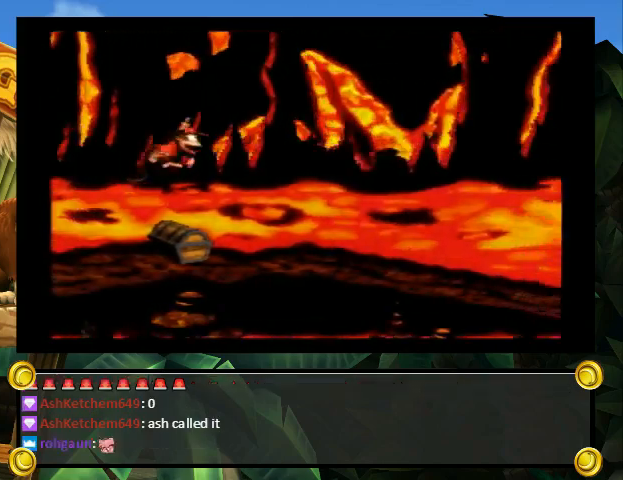
{"buttons": ["Y", "DPAD_RIGHT"], "events": [[67, "DPAD_UP", "up"], [133, "Y", "up"], [200, "Y", "down"]]}
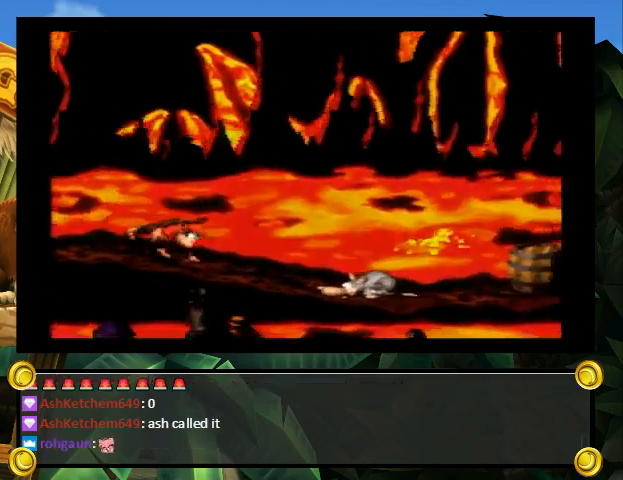
{"buttons": ["B", "Y", "DPAD_UP", "DPAD_RIGHT"], "events": [[100, "DPAD_UP", "down"], [167, "B", "down"]]}
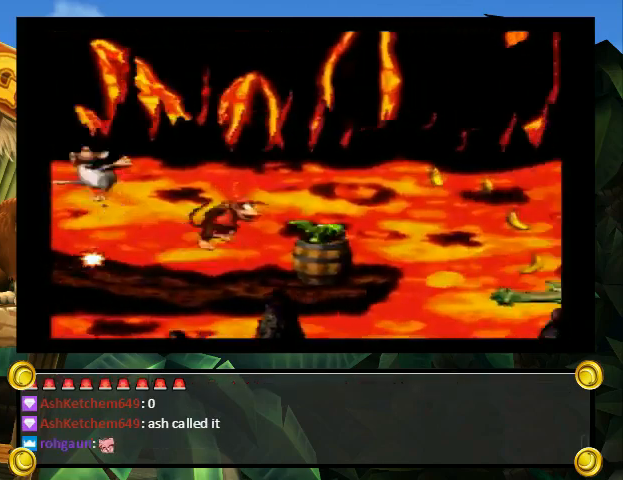
{"buttons": ["Y", "DPAD_UP", "DPAD_RIGHT"], "events": [[233, "B", "up"]]}
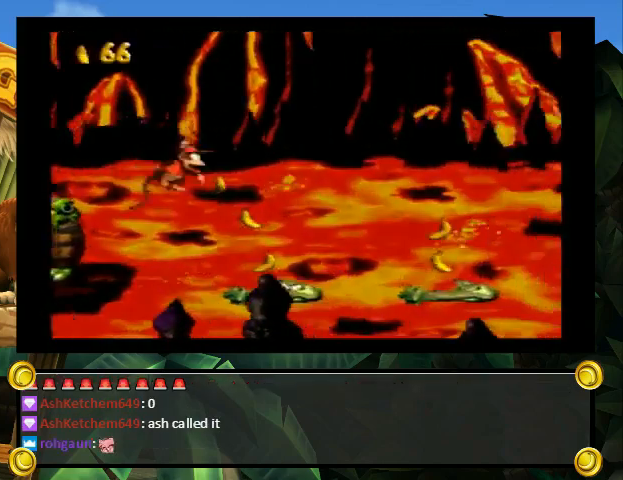
{"buttons": ["B", "Y", "DPAD_UP", "DPAD_RIGHT"], "events": [[33, "Y", "up"], [67, "Y", "down"], [433, "B", "down"]]}
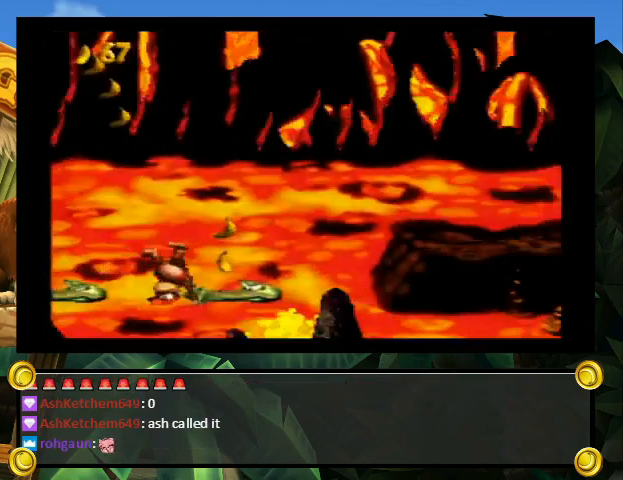
{"buttons": ["Y", "DPAD_RIGHT"], "events": [[267, "B", "up"], [333, "DPAD_UP", "up"]]}
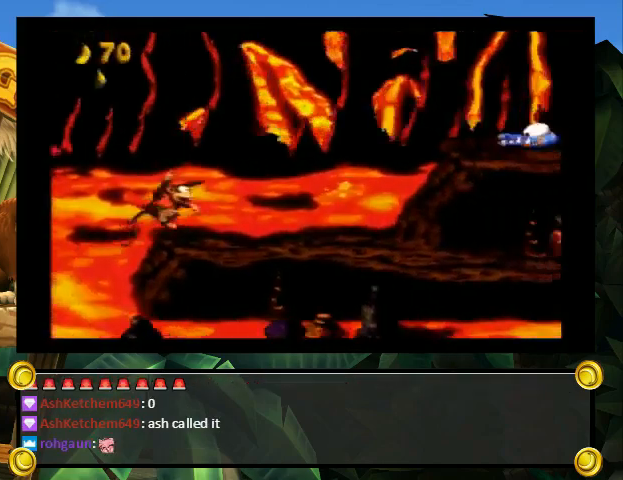
{"buttons": ["B", "DPAD_UP", "DPAD_RIGHT"], "events": [[67, "Y", "up"], [100, "Y", "down"], [233, "Y", "up"], [433, "DPAD_UP", "down"], [500, "B", "down"]]}
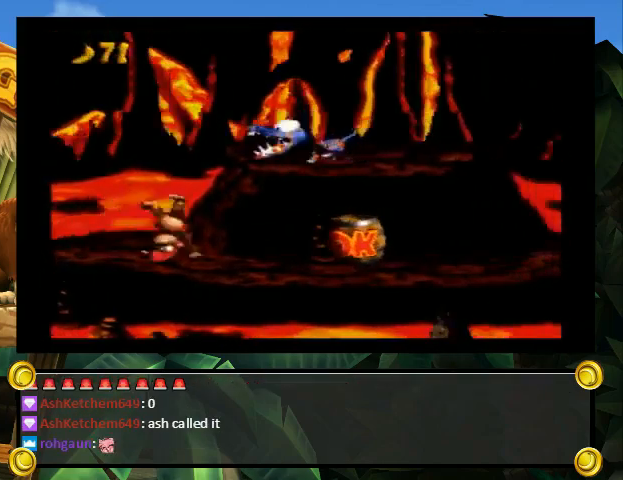
{"buttons": ["Y", "DPAD_RIGHT"], "events": [[67, "Y", "down"], [100, "B", "up"], [267, "DPAD_UP", "up"]]}
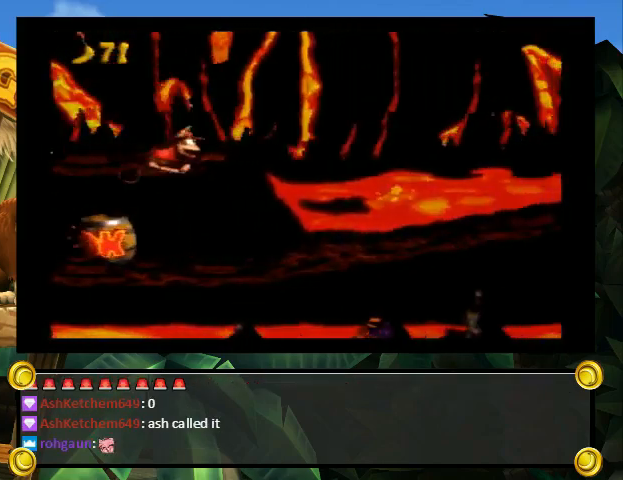
{"buttons": ["Y", "DPAD_RIGHT"], "events": [[233, "Y", "up"], [267, "Y", "down"]]}
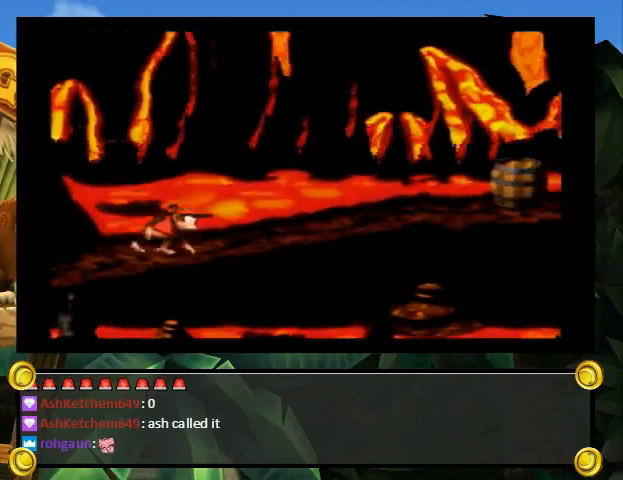
{"buttons": ["Y", "DPAD_RIGHT"], "events": [[33, "DPAD_UP", "down"], [100, "B", "down"], [167, "B", "up"], [467, "DPAD_UP", "up"]]}
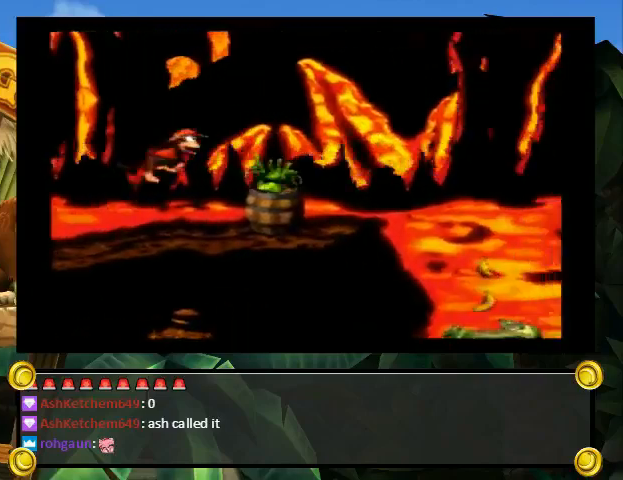
{"buttons": ["Y", "DPAD_RIGHT"], "events": []}